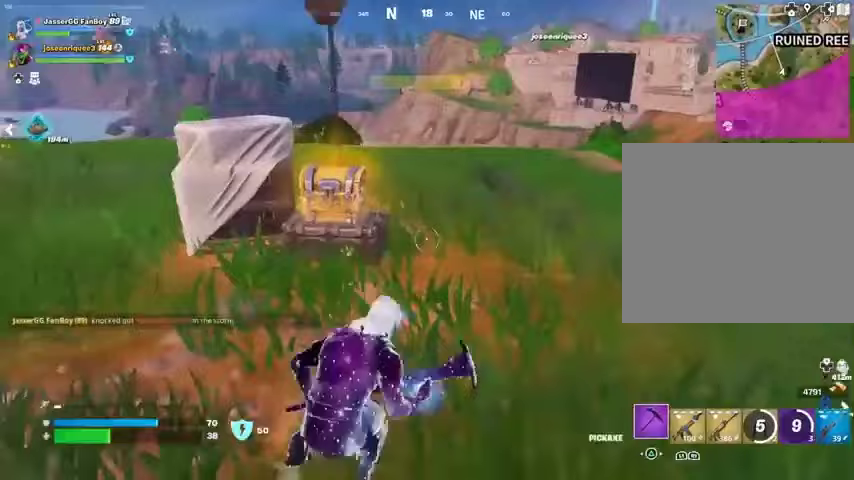
Gameplay with a controller (PlayStation layout); each line is a JSON object with the inputs held at the frame after it (dt_ms = milliseconds from this image to that frame). "events" lists button and stick changes between this image and that frame as [ms after this image, input, new state], when the widget could be followed in between.
{"dt_ms": 500, "buttons": ["R2"], "left_stick": "center", "right_stick": "down-left", "events": [[67, "R3", "up"], [167, "left_stick", "up"], [333, "R2", "down"], [500, "left_stick", "center"], [500, "right_stick", "down-left"]]}
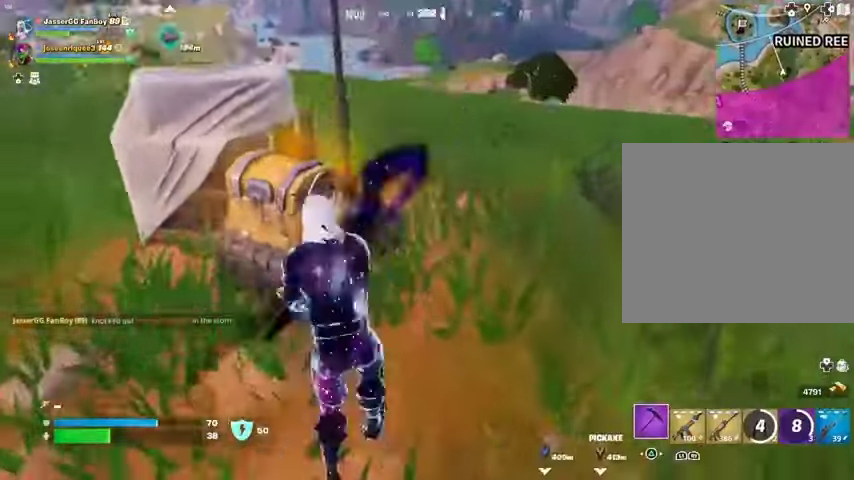
{"dt_ms": 1000, "buttons": ["R2"], "left_stick": "up-right", "right_stick": "center"}
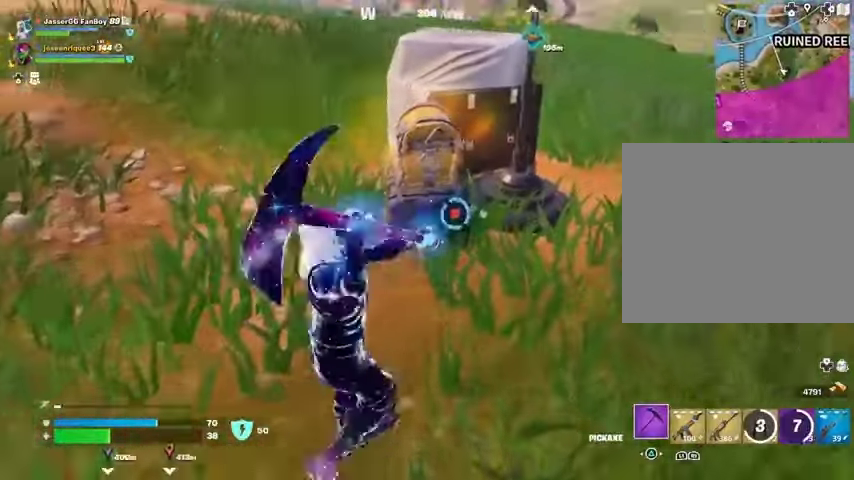
{"dt_ms": 500, "buttons": ["R2"], "left_stick": "up", "right_stick": "center", "events": [[200, "left_stick", "left"], [233, "R2", "up"], [467, "left_stick", "up"], [500, "R2", "down"]]}
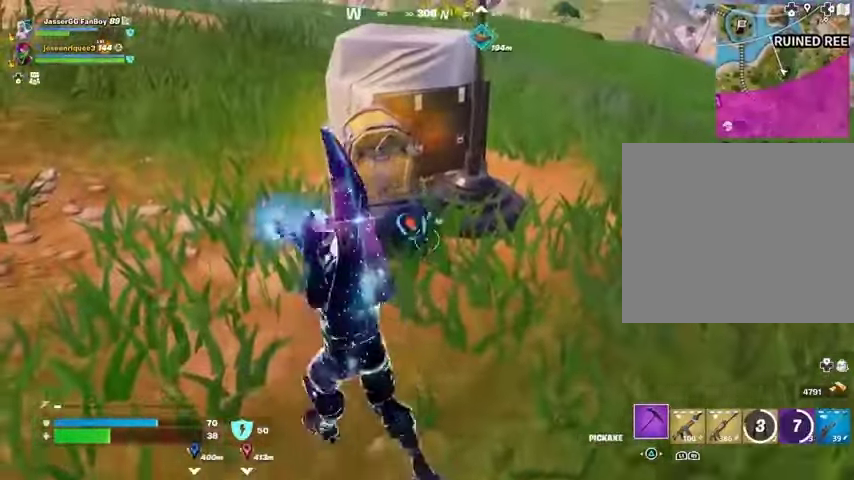
{"dt_ms": 500, "buttons": [], "left_stick": "left", "right_stick": "center", "events": [[167, "left_stick", "down-left"], [400, "R2", "up"], [467, "left_stick", "left"]]}
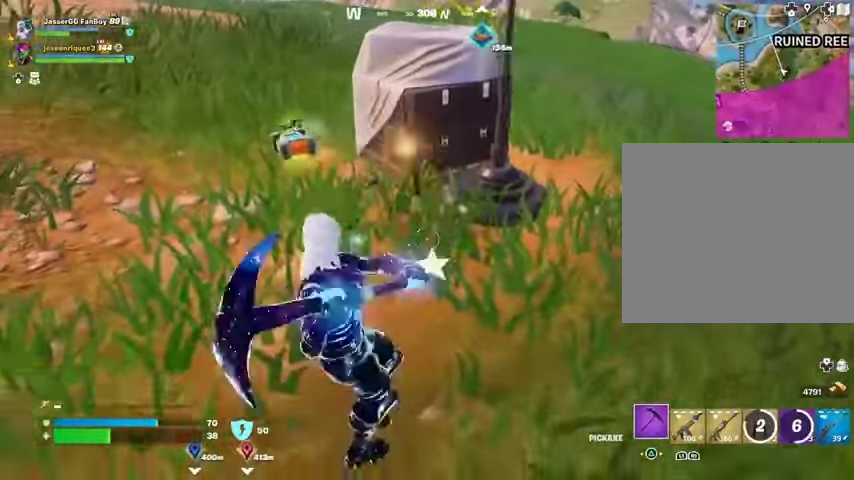
{"dt_ms": 500, "buttons": [], "left_stick": "up", "right_stick": "center", "events": [[67, "left_stick", "up"], [333, "L3", "down"], [367, "right_stick", "left"], [400, "L3", "up"], [467, "right_stick", "center"]]}
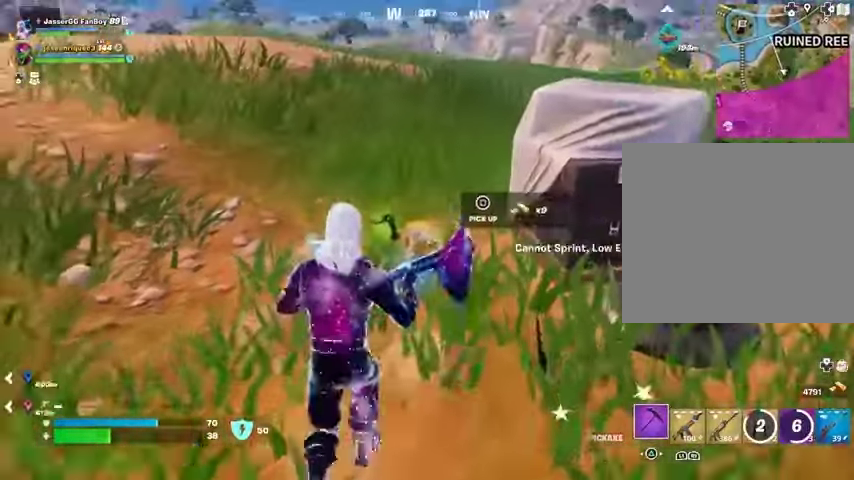
{"dt_ms": 500, "buttons": ["R1"], "left_stick": "up", "right_stick": "left", "events": [[100, "left_stick", "up-right"], [133, "right_stick", "left"], [233, "left_stick", "up"], [467, "R1", "down"]]}
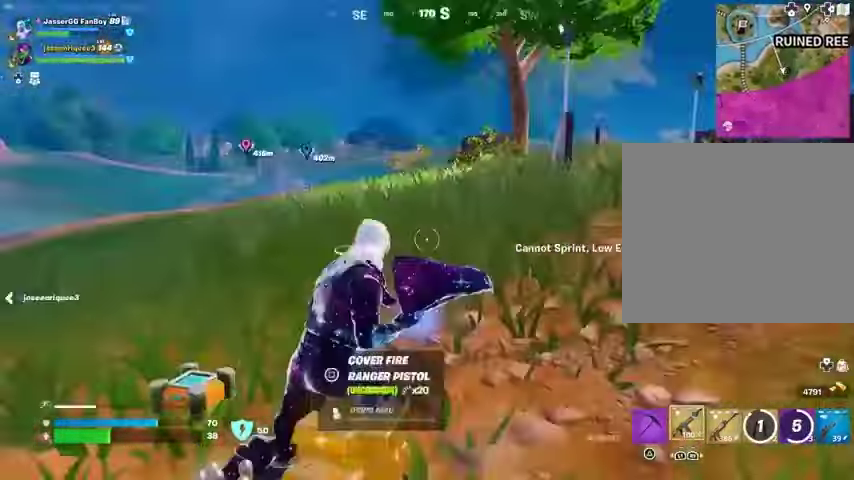
{"dt_ms": 500, "buttons": [], "left_stick": "up", "right_stick": "center", "events": [[33, "right_stick", "center"], [67, "R1", "up"]]}
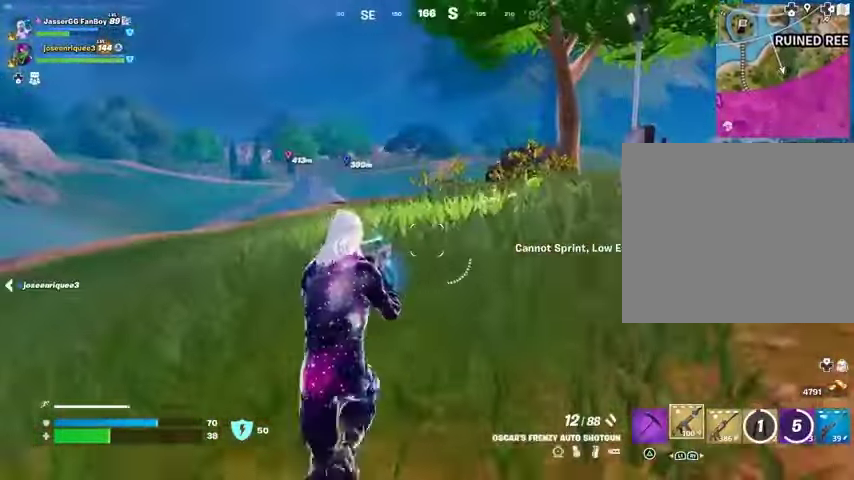
{"dt_ms": 500, "buttons": [], "left_stick": "up", "right_stick": "center", "events": [[33, "SQUARE", "down"], [100, "SQUARE", "up"], [167, "SQUARE", "down"], [267, "SQUARE", "up"]]}
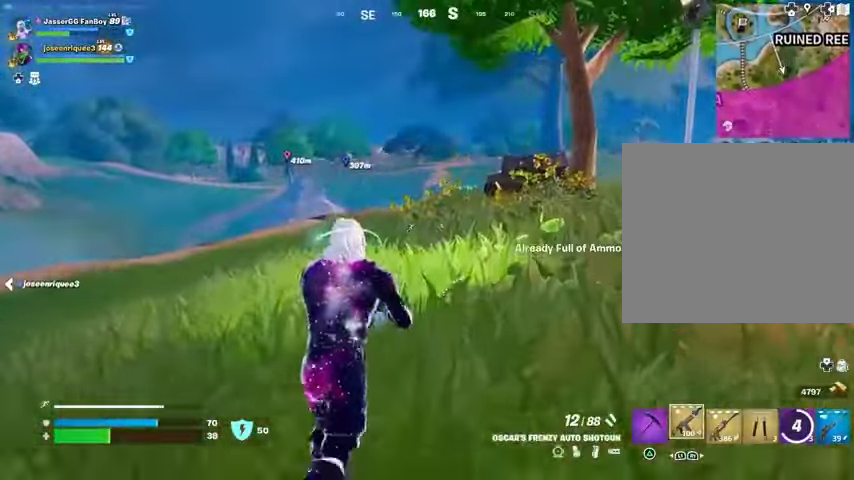
{"dt_ms": 500, "buttons": ["SQUARE"], "left_stick": "up-right", "right_stick": "center", "events": [[133, "R1", "down"], [233, "CROSS", "down"], [233, "R1", "up"], [333, "CROSS", "up"], [333, "left_stick", "up-right"], [333, "right_stick", "left"], [433, "right_stick", "center"], [500, "SQUARE", "down"]]}
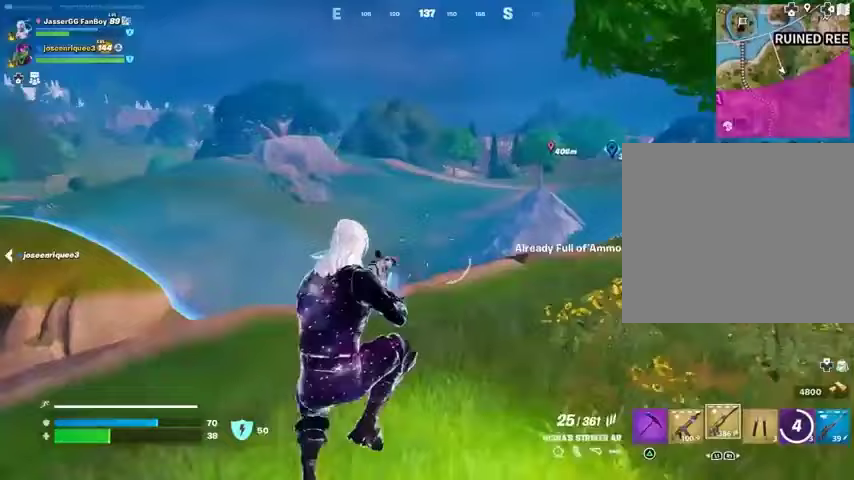
{"dt_ms": 500, "buttons": [], "left_stick": "right", "right_stick": "center", "events": [[67, "SQUARE", "up"], [167, "SQUARE", "down"], [233, "SQUARE", "up"], [367, "left_stick", "right"], [367, "right_stick", "left"], [467, "right_stick", "center"]]}
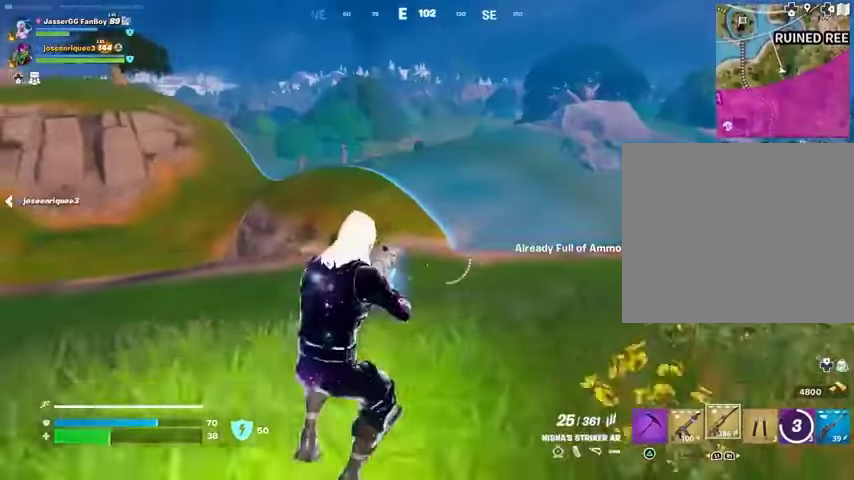
{"dt_ms": 500, "buttons": ["L1"], "left_stick": "up-right", "right_stick": "center", "events": [[100, "left_stick", "up-right"], [300, "L1", "down"], [333, "L1", "up"], [433, "L1", "down"]]}
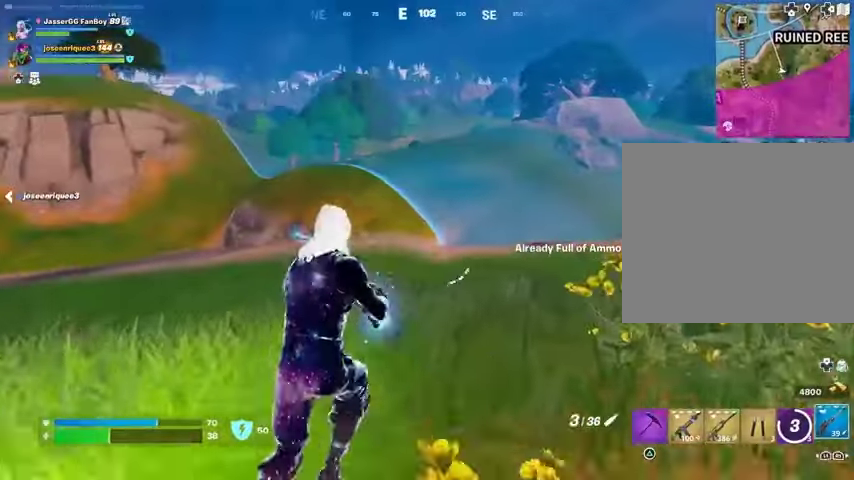
{"dt_ms": 500, "buttons": [], "left_stick": "down", "right_stick": "right", "events": [[33, "L1", "up"], [100, "left_stick", "right"], [100, "right_stick", "left"], [200, "right_stick", "center"], [367, "left_stick", "down"], [467, "right_stick", "right"]]}
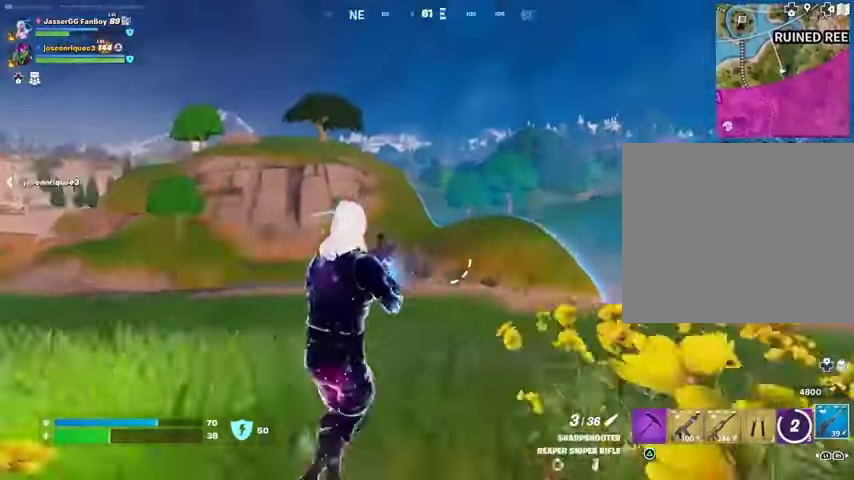
{"dt_ms": 500, "buttons": [], "left_stick": "right", "right_stick": "right", "events": [[33, "left_stick", "down-right"], [100, "right_stick", "center"], [467, "left_stick", "right"], [500, "right_stick", "right"]]}
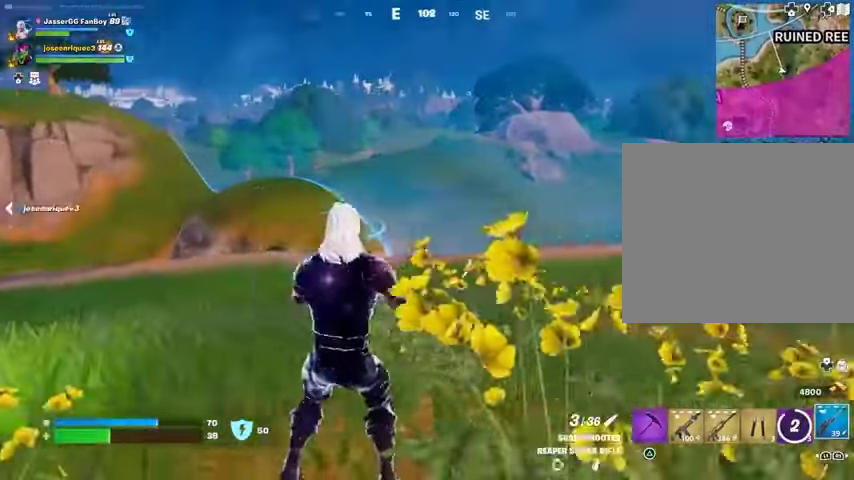
{"dt_ms": 500, "buttons": [], "left_stick": "right", "right_stick": "center", "events": [[167, "right_stick", "center"]]}
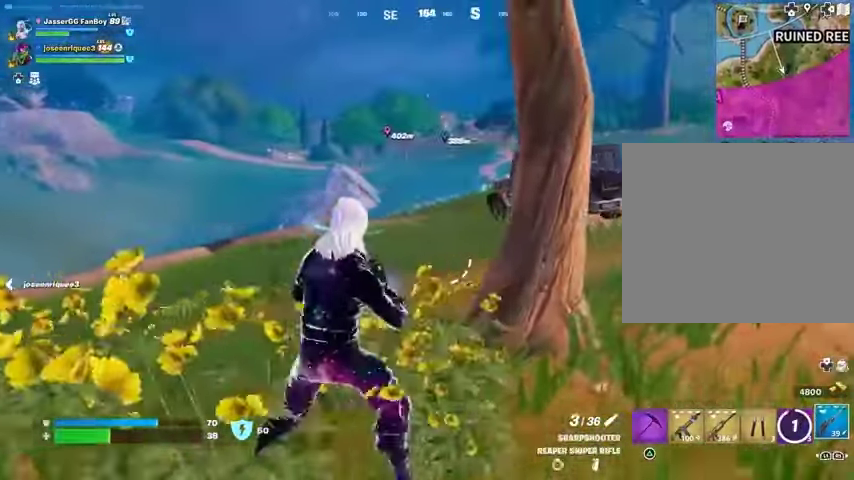
{"dt_ms": 500, "buttons": [], "left_stick": "up-right", "right_stick": "center", "events": [[467, "left_stick", "up-right"]]}
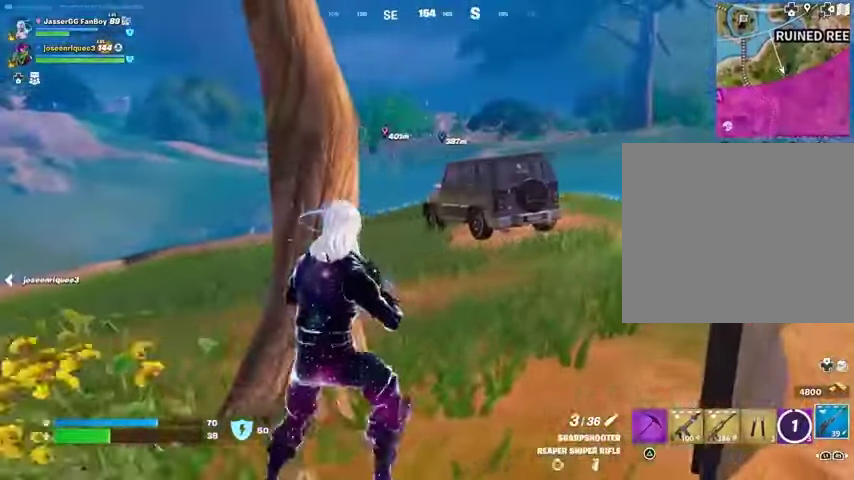
{"dt_ms": 500, "buttons": ["TRIANGLE"], "left_stick": "up-right", "right_stick": "center", "events": [[167, "CROSS", "down"], [267, "CROSS", "up"], [500, "TRIANGLE", "down"]]}
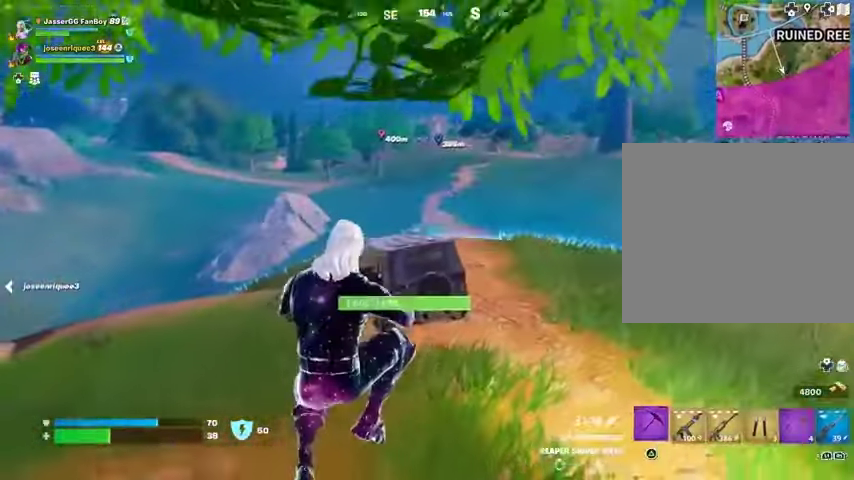
{"dt_ms": 500, "buttons": ["L3"], "left_stick": "up", "right_stick": "center", "events": [[33, "TRIANGLE", "up"], [67, "R1", "down"], [167, "TRIANGLE", "down"], [200, "R1", "up"], [233, "TRIANGLE", "up"], [300, "R1", "down"], [333, "TRIANGLE", "down"], [400, "R1", "up"], [400, "TRIANGLE", "up"], [433, "left_stick", "up"], [500, "L3", "down"]]}
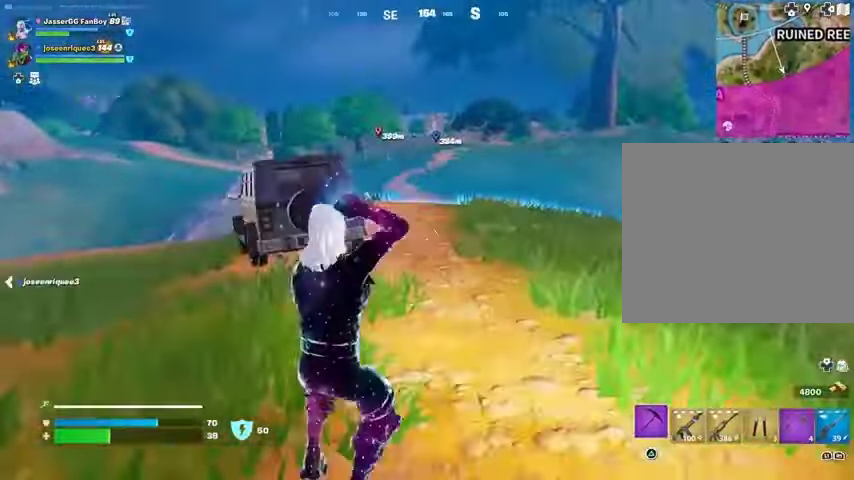
{"dt_ms": 500, "buttons": [], "left_stick": "center", "right_stick": "center", "events": [[67, "L3", "up"], [167, "left_stick", "up-left"], [367, "CROSS", "down"], [467, "CROSS", "up"], [467, "left_stick", "center"]]}
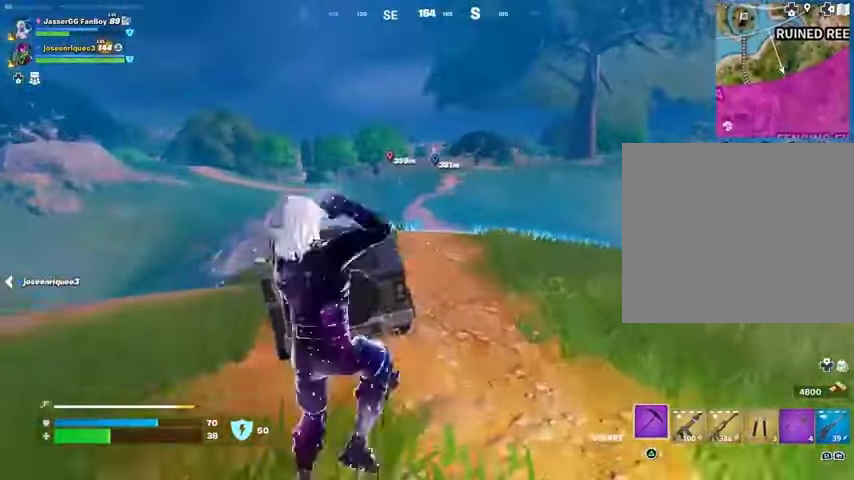
{"dt_ms": 500, "buttons": [], "left_stick": "right", "right_stick": "center", "events": [[267, "R1", "down"], [333, "R1", "up"], [467, "left_stick", "right"]]}
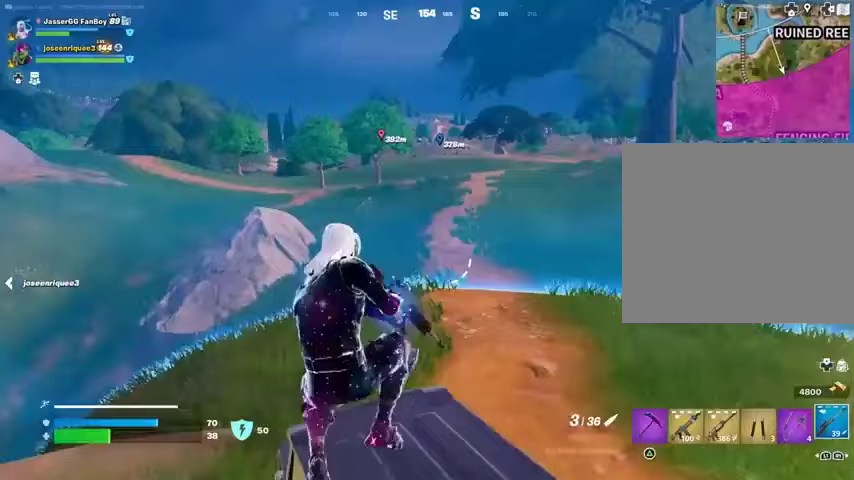
{"dt_ms": 500, "buttons": [], "left_stick": "left", "right_stick": "center", "events": [[333, "CROSS", "down"], [333, "left_stick", "down"], [367, "CROSS", "up"], [433, "left_stick", "left"]]}
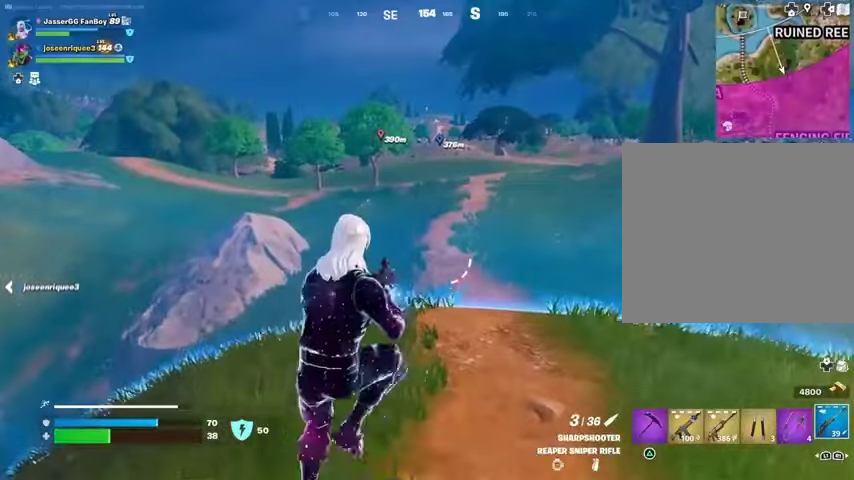
{"dt_ms": 500, "buttons": [], "left_stick": "left", "right_stick": "center", "events": []}
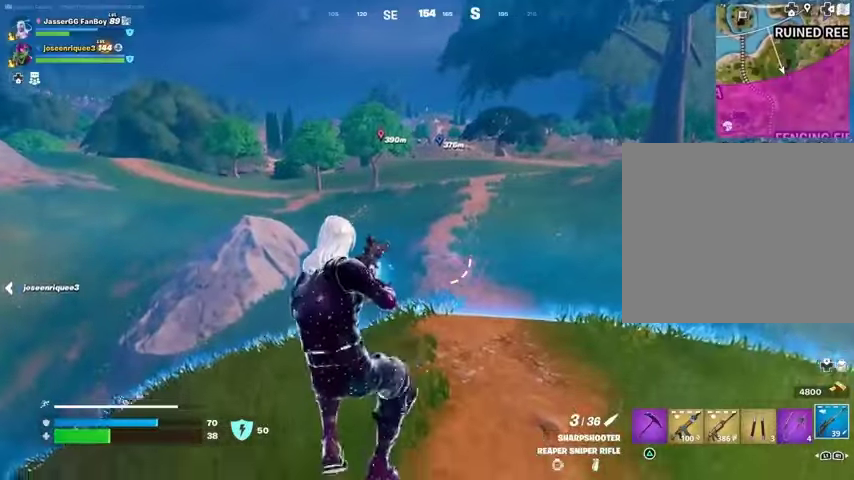
{"dt_ms": 500, "buttons": [], "left_stick": "left", "right_stick": "center", "events": [[33, "right_stick", "left"], [67, "left_stick", "right"], [167, "right_stick", "center"], [367, "CROSS", "down"], [400, "left_stick", "left"], [433, "CROSS", "up"]]}
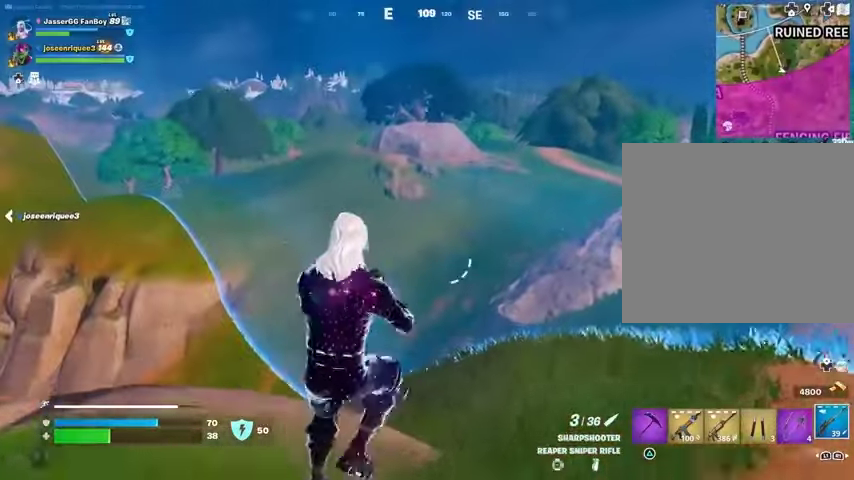
{"dt_ms": 500, "buttons": [], "left_stick": "right", "right_stick": "center", "events": [[300, "right_stick", "left"], [400, "left_stick", "right"], [433, "right_stick", "center"]]}
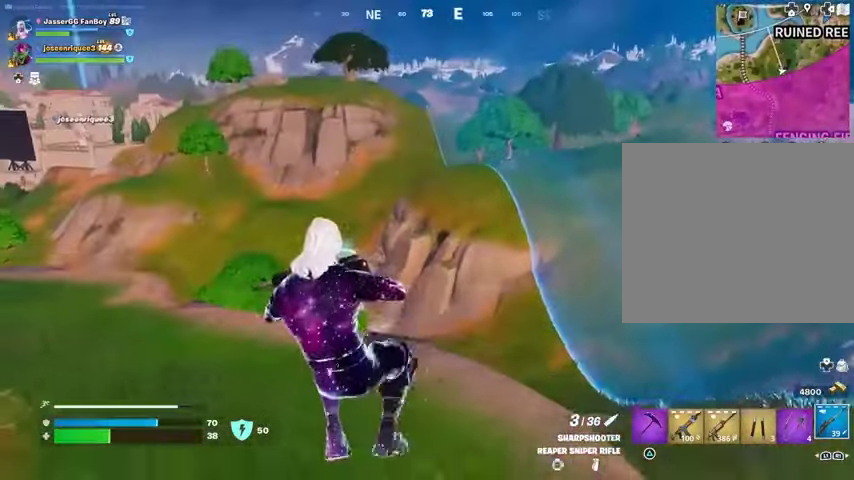
{"dt_ms": 500, "buttons": ["CROSS"], "left_stick": "left", "right_stick": "center", "events": [[200, "right_stick", "left"], [333, "right_stick", "center"], [433, "CROSS", "down"], [467, "left_stick", "left"]]}
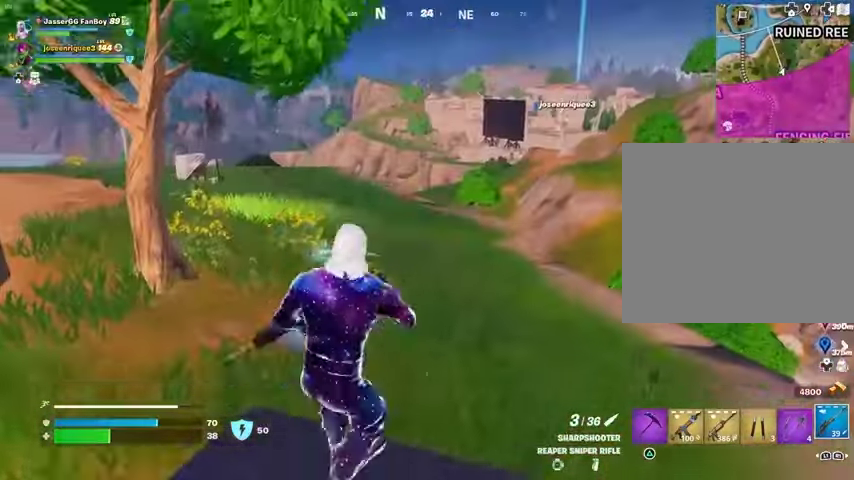
{"dt_ms": 500, "buttons": [], "left_stick": "left", "right_stick": "right", "events": [[33, "CROSS", "up"], [333, "right_stick", "right"]]}
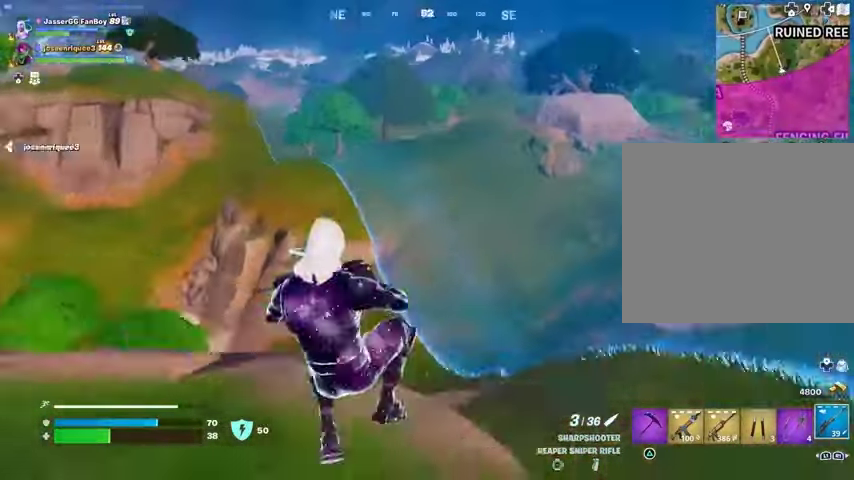
{"dt_ms": 500, "buttons": [], "left_stick": "up-right", "right_stick": "center", "events": [[67, "right_stick", "center"], [500, "left_stick", "up-right"]]}
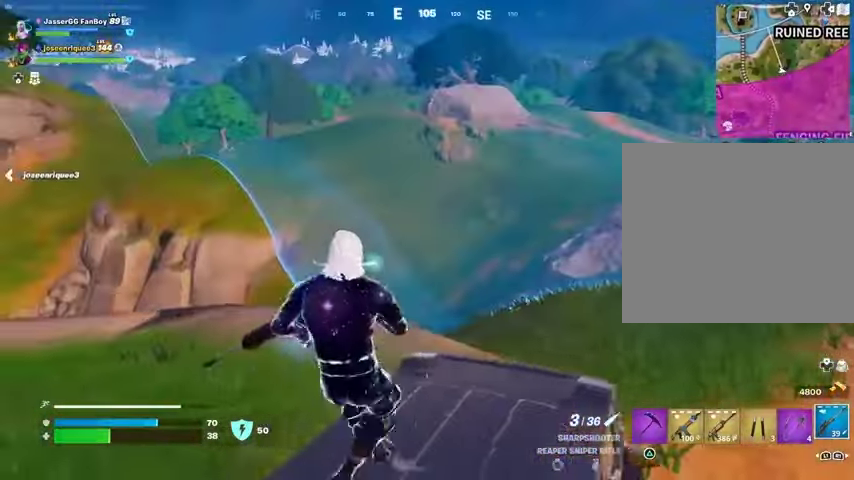
{"dt_ms": 500, "buttons": [], "left_stick": "left", "right_stick": "center", "events": [[67, "left_stick", "right"], [67, "right_stick", "right"], [167, "CROSS", "down"], [233, "CROSS", "up"], [267, "left_stick", "left"], [267, "right_stick", "center"]]}
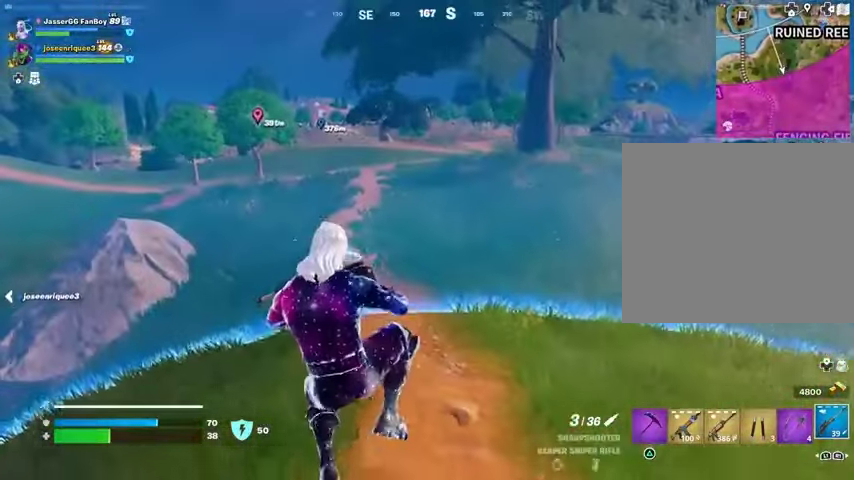
{"dt_ms": 500, "buttons": [], "left_stick": "right", "right_stick": "center", "events": [[133, "left_stick", "center"], [200, "left_stick", "right"], [333, "right_stick", "left"], [400, "right_stick", "center"]]}
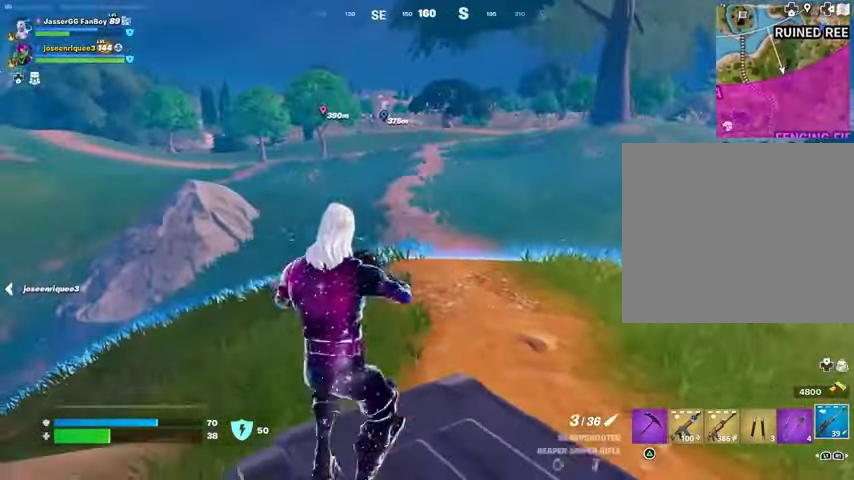
{"dt_ms": 500, "buttons": [], "left_stick": "left", "right_stick": "center", "events": [[167, "CROSS", "down"], [267, "CROSS", "up"], [267, "left_stick", "left"]]}
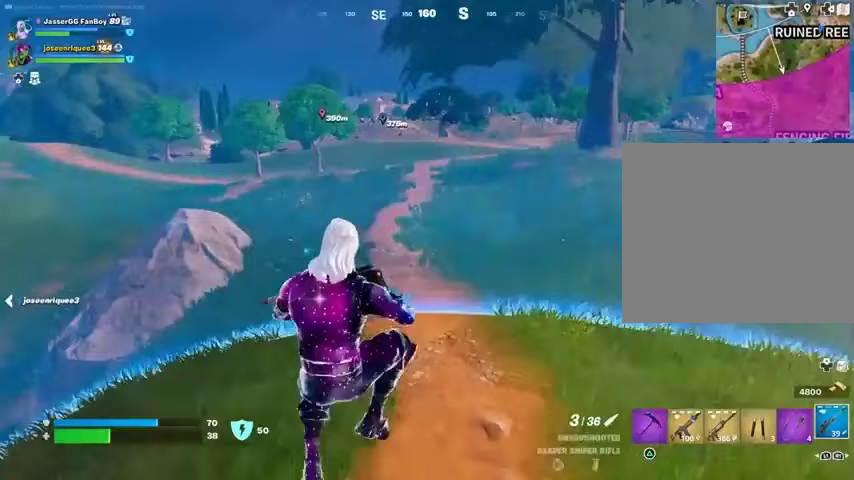
{"dt_ms": 500, "buttons": [], "left_stick": "down-right", "right_stick": "center", "events": [[200, "left_stick", "center"], [267, "left_stick", "right"], [400, "left_stick", "down-right"]]}